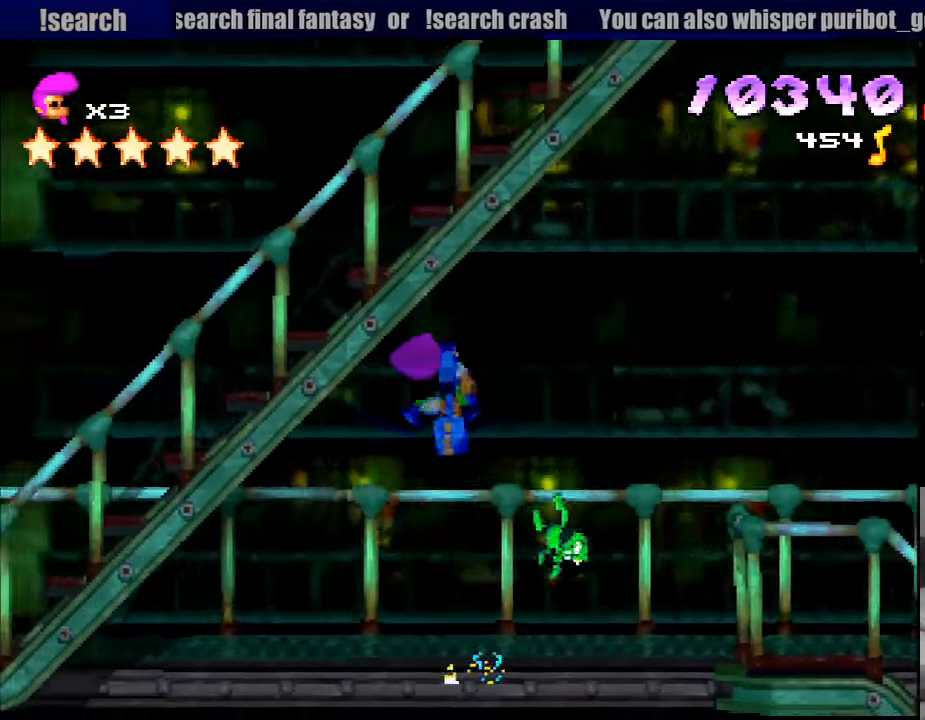
Gameplay with a controller (PlayStation layout); each line is a JSON object with the inputs held at the frame after it. "events" lists button and stick changes between this image and that frame as [ms after this image, input, new state], when the widget could be followed in between. Not read: L3 R3.
{"buttons": ["R1", "DPAD_LEFT"], "events": [[400, "CROSS", "up"], [400, "DPAD_DOWN", "up"], [433, "SQUARE", "up"]]}
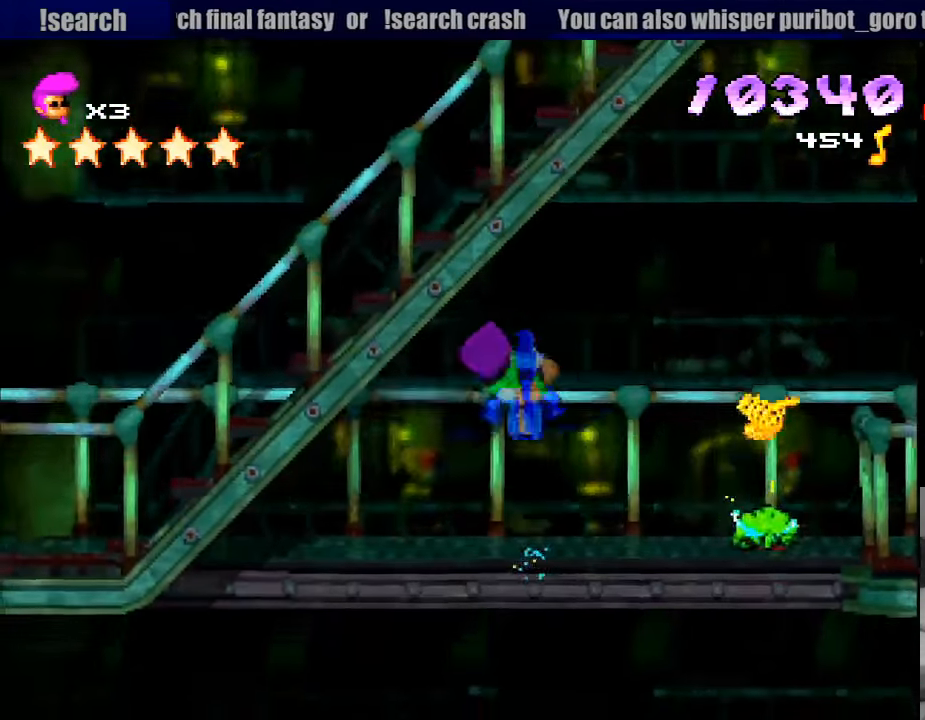
{"buttons": ["R1", "DPAD_LEFT"], "events": []}
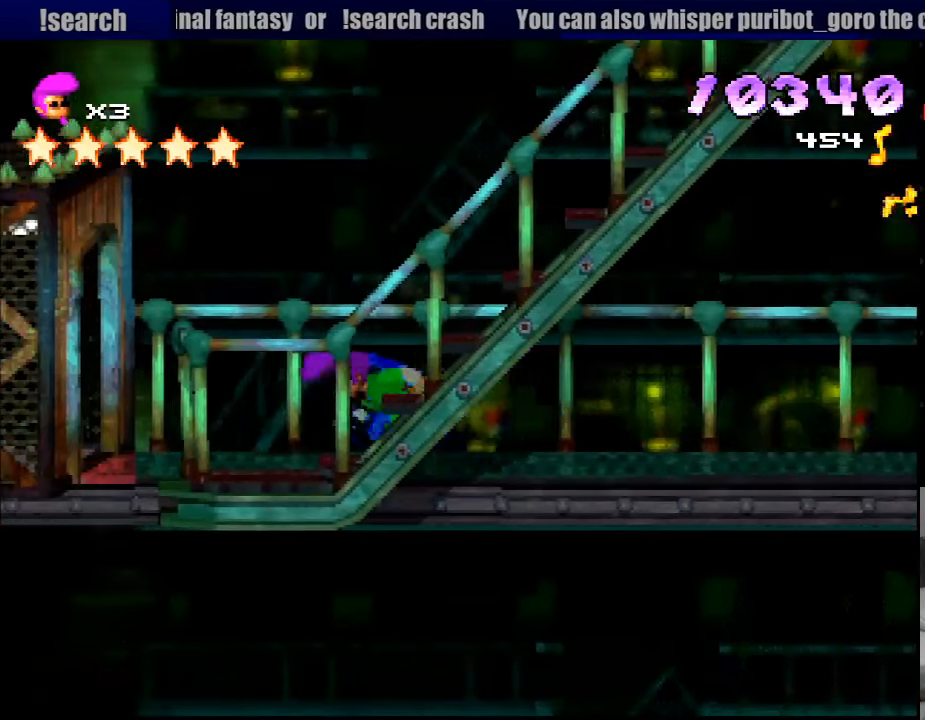
{"buttons": ["R1", "DPAD_RIGHT"], "events": [[116, "SQUARE", "down"], [300, "DPAD_LEFT", "up"], [333, "SQUARE", "up"], [400, "DPAD_RIGHT", "down"]]}
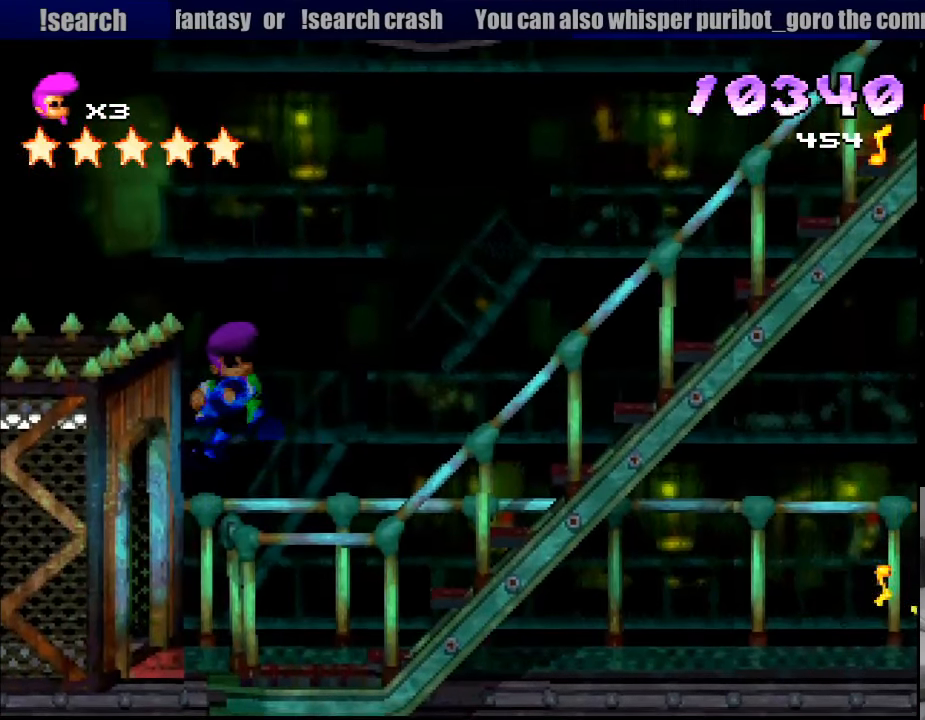
{"buttons": ["R1", "DPAD_LEFT"], "events": [[150, "DPAD_RIGHT", "up"], [200, "DPAD_LEFT", "down"]]}
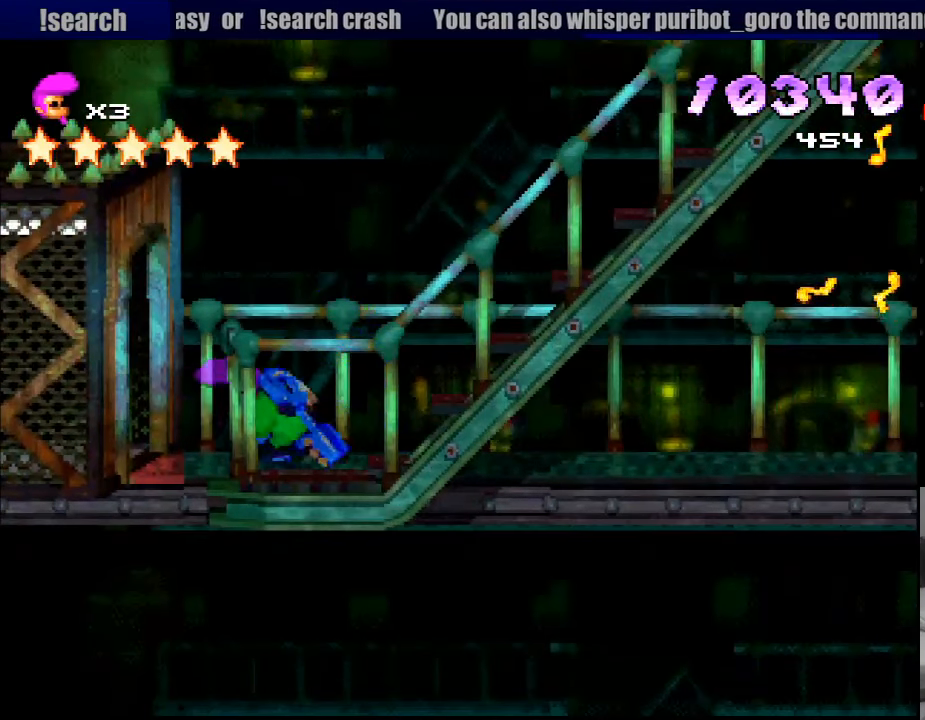
{"buttons": ["R1", "DPAD_RIGHT"], "events": [[333, "DPAD_LEFT", "up"], [366, "DPAD_DOWN", "down"], [366, "DPAD_RIGHT", "down"], [416, "DPAD_DOWN", "up"]]}
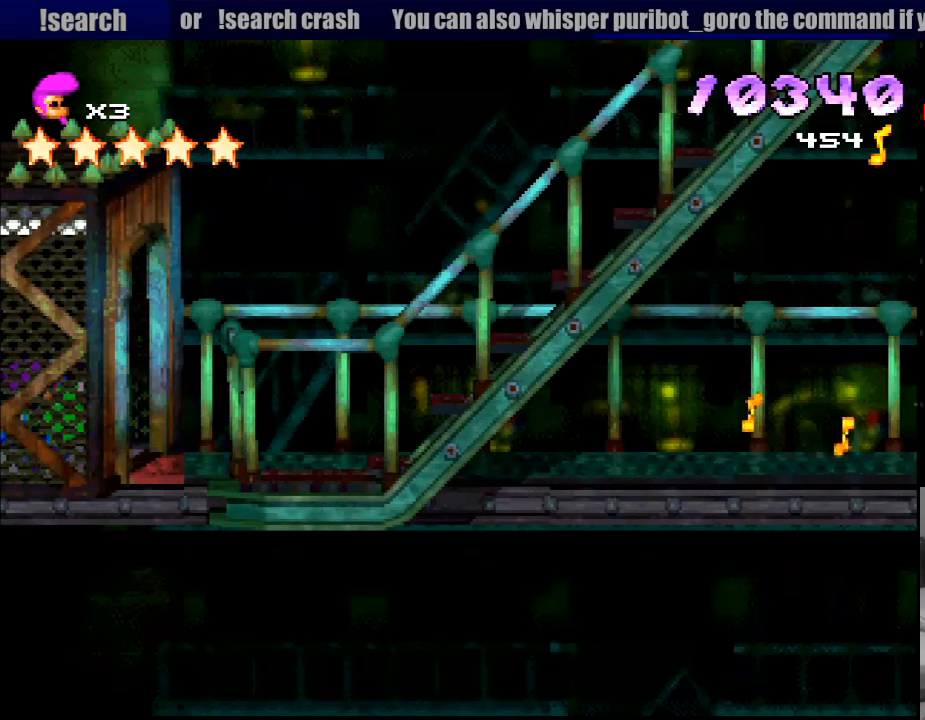
{"buttons": ["R1", "DPAD_RIGHT"], "events": []}
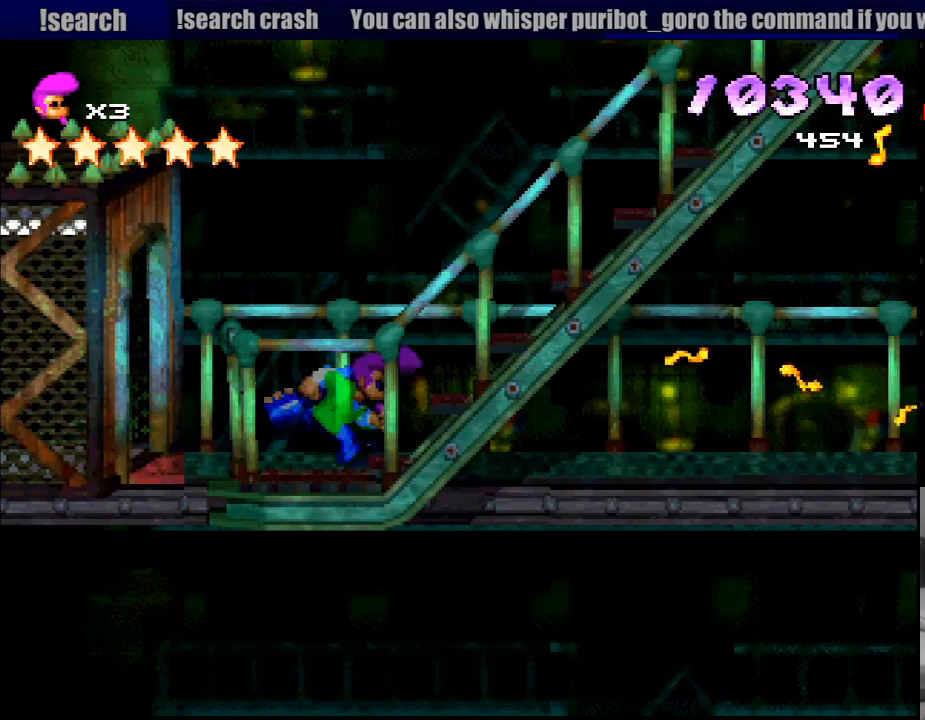
{"buttons": ["R1", "DPAD_RIGHT"], "events": []}
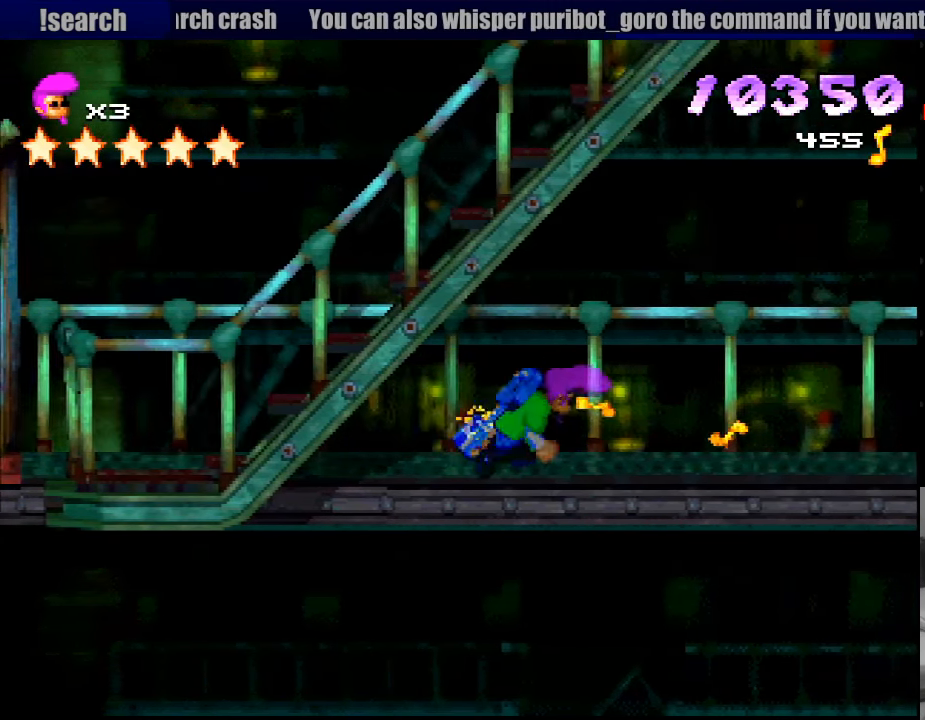
{"buttons": ["R1", "DPAD_RIGHT"], "events": []}
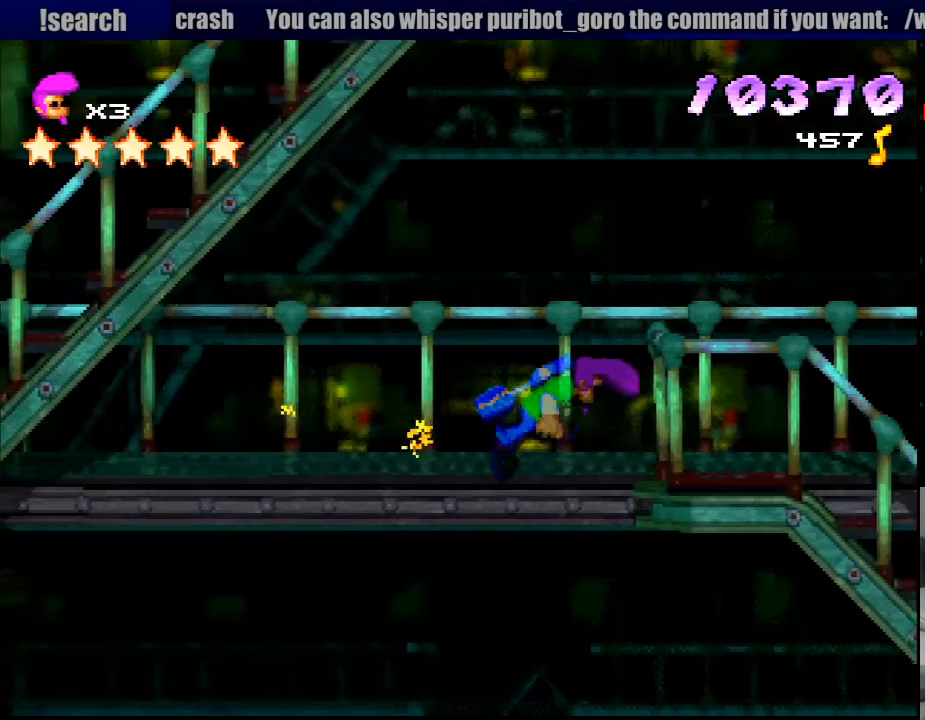
{"buttons": ["CROSS", "SQUARE", "R1", "DPAD_DOWN", "DPAD_RIGHT"], "events": [[100, "SQUARE", "down"], [417, "DPAD_DOWN", "down"], [450, "CROSS", "down"]]}
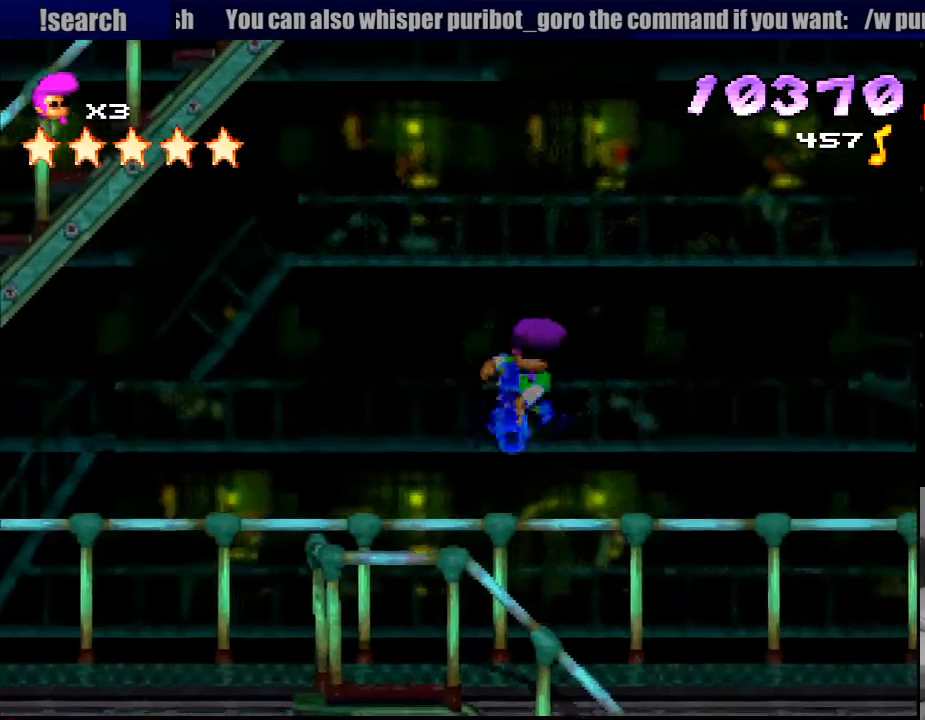
{"buttons": ["R1"], "events": [[117, "SQUARE", "up"], [133, "SQUARE", "down"], [450, "CROSS", "up"], [450, "DPAD_DOWN", "up"], [467, "DPAD_RIGHT", "up"], [483, "SQUARE", "up"]]}
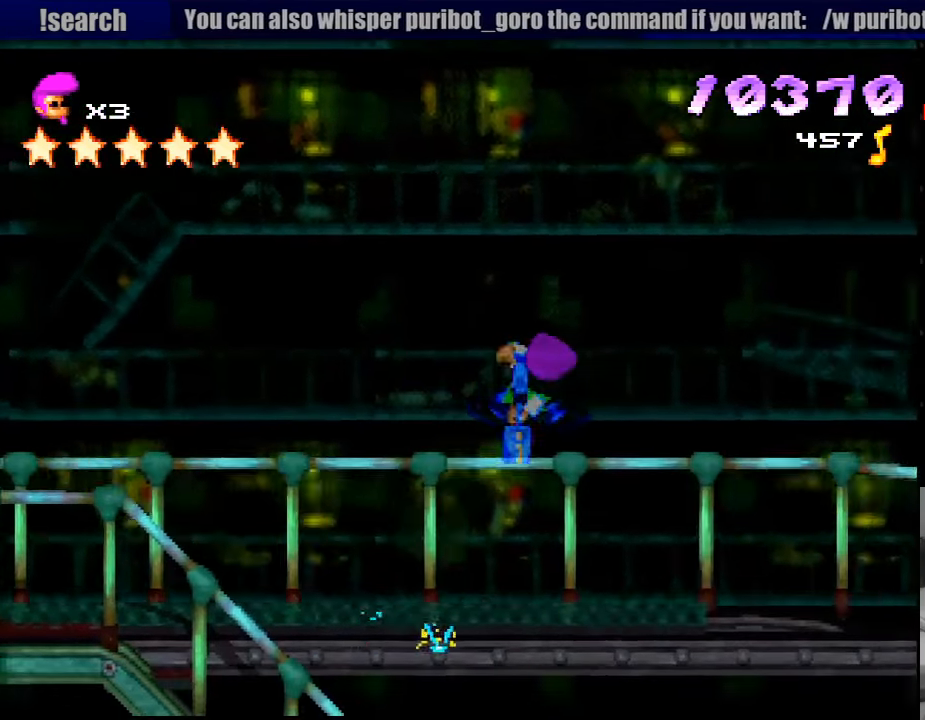
{"buttons": ["SQUARE", "R1"], "events": [[167, "DPAD_LEFT", "down"], [300, "SQUARE", "down"], [383, "DPAD_LEFT", "up"]]}
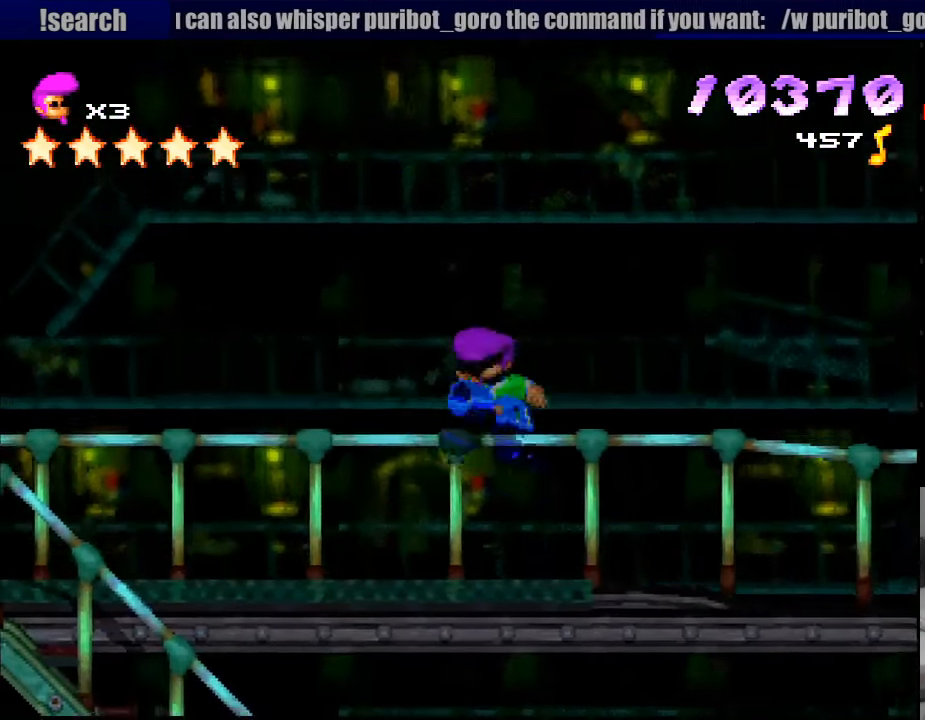
{"buttons": ["R1"], "events": [[67, "SQUARE", "up"]]}
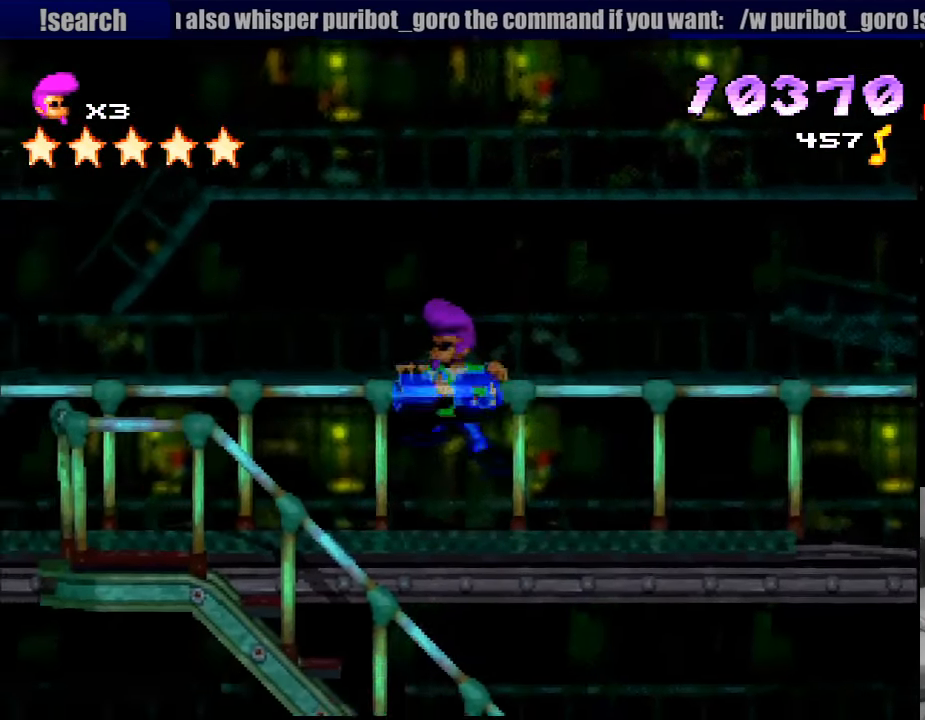
{"buttons": ["R1", "DPAD_RIGHT"], "events": [[83, "DPAD_RIGHT", "down"]]}
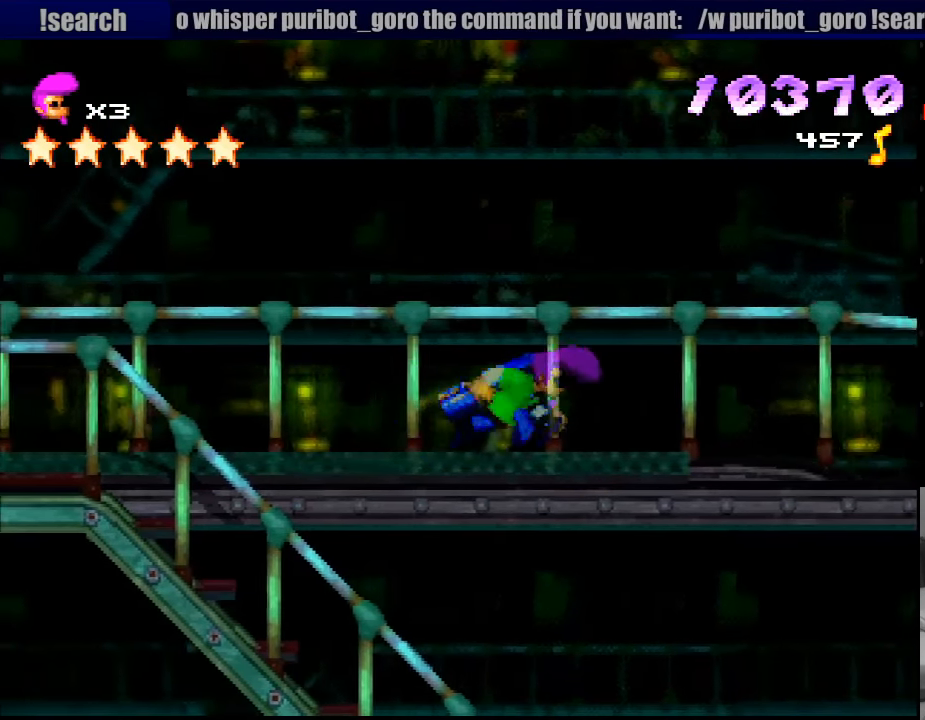
{"buttons": ["CROSS", "SQUARE", "R1", "DPAD_RIGHT"], "events": [[150, "SQUARE", "down"], [483, "CROSS", "down"]]}
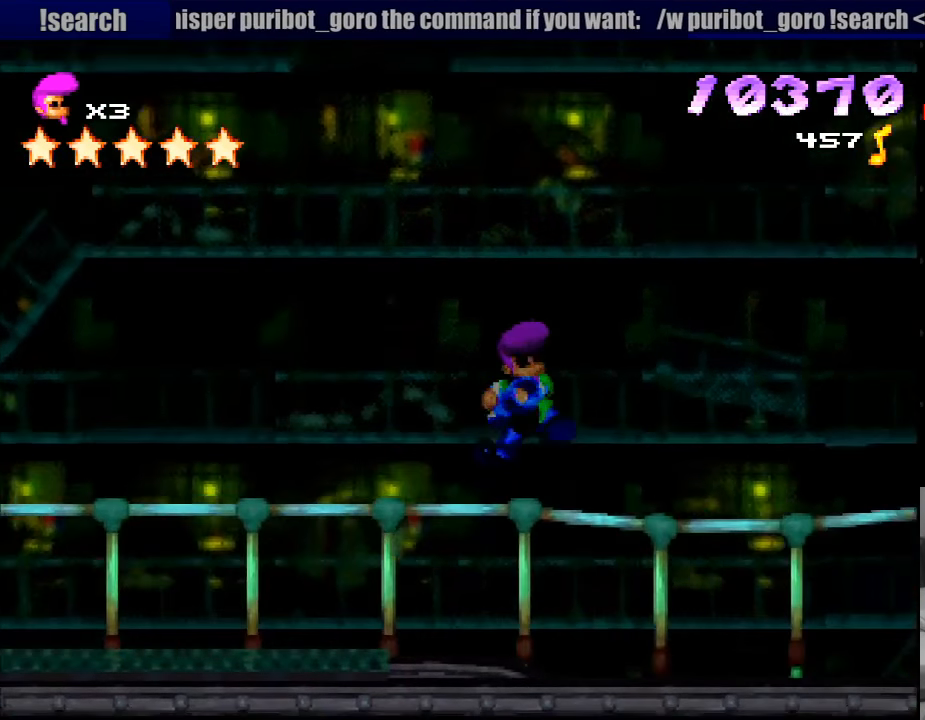
{"buttons": ["CROSS", "SQUARE", "R1", "DPAD_DOWN", "DPAD_RIGHT"], "events": [[17, "DPAD_DOWN", "down"]]}
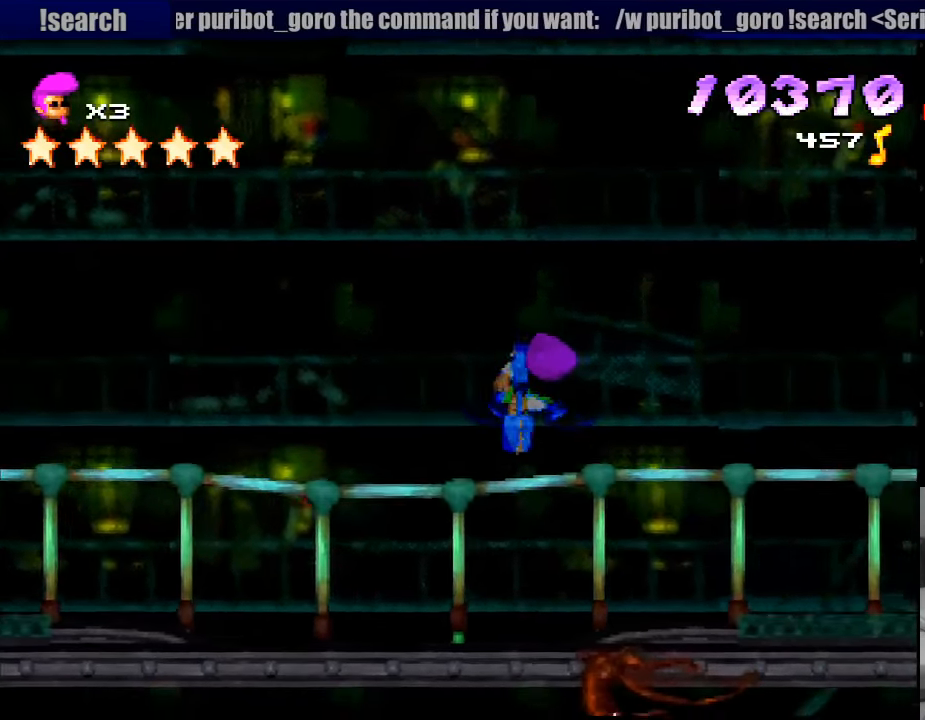
{"buttons": ["CROSS", "SQUARE", "R1", "DPAD_DOWN", "DPAD_RIGHT"], "events": []}
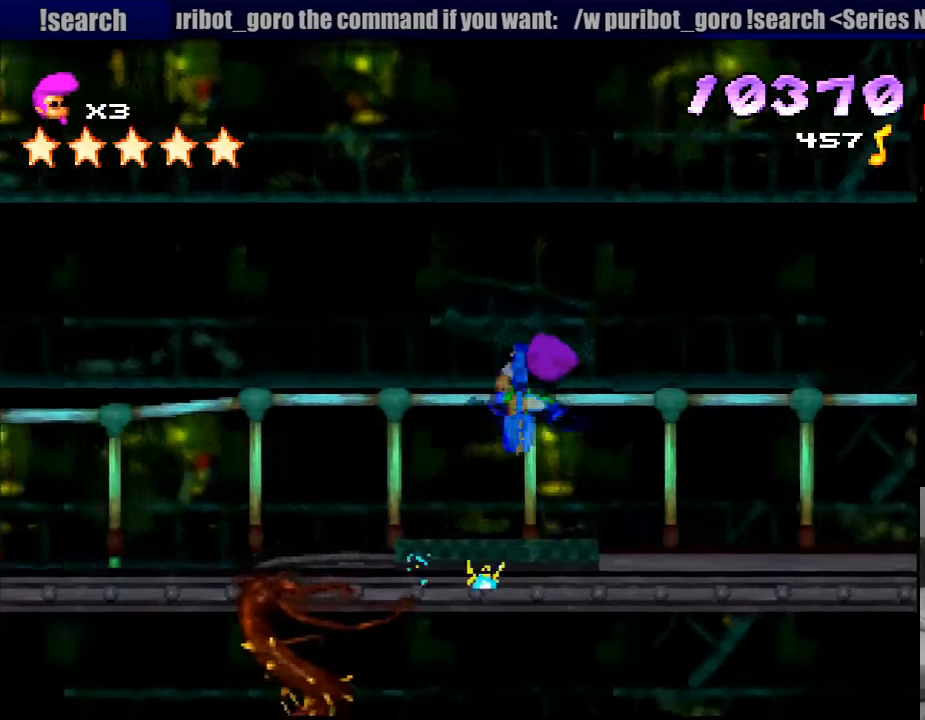
{"buttons": ["CROSS", "SQUARE", "R1"]}
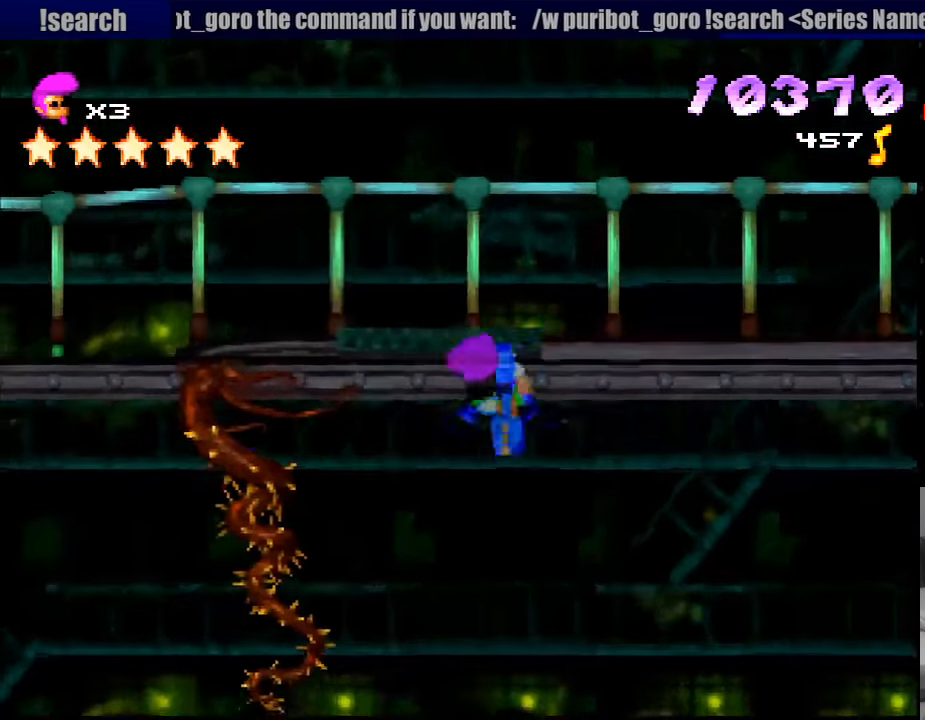
{"buttons": ["CROSS", "SQUARE", "R1", "DPAD_DOWN", "DPAD_RIGHT"], "events": [[67, "DPAD_LEFT", "down"], [283, "DPAD_DOWN", "down"], [299, "DPAD_LEFT", "up"], [299, "DPAD_RIGHT", "down"]]}
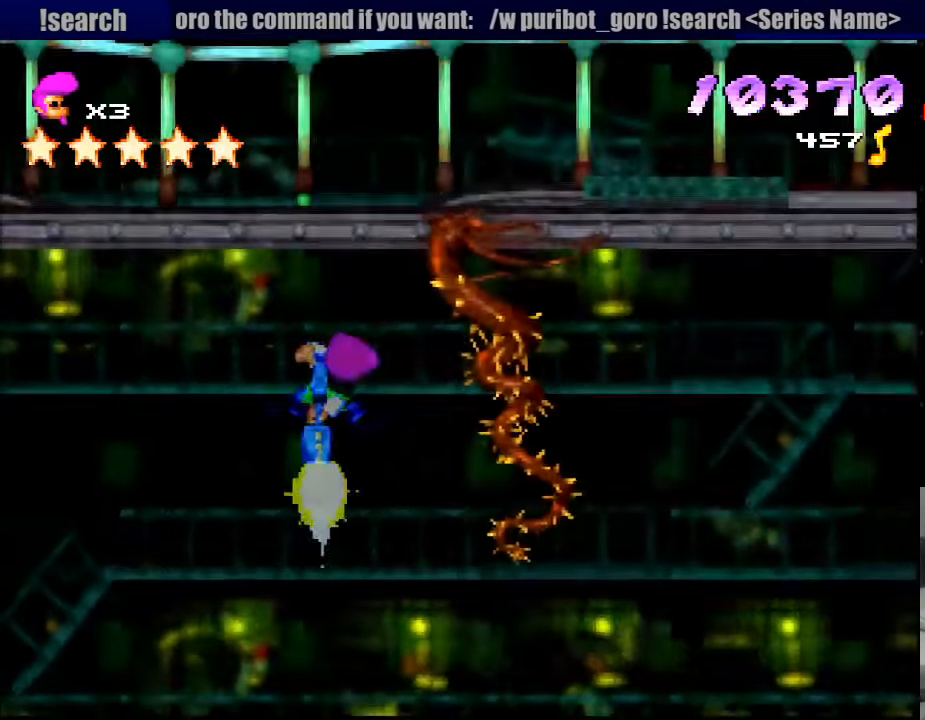
{"buttons": ["CROSS", "SQUARE", "R1", "DPAD_DOWN", "DPAD_RIGHT"], "events": [[67, "DPAD_DOWN", "up"], [200, "DPAD_DOWN", "down"]]}
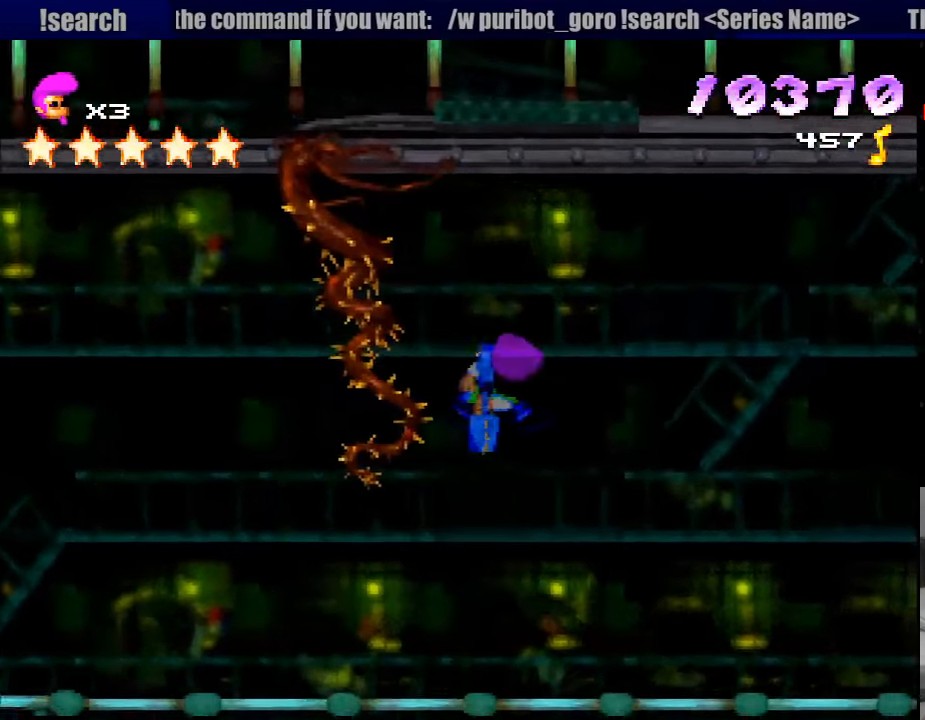
{"buttons": ["CROSS", "SQUARE", "R1", "DPAD_DOWN", "DPAD_RIGHT"], "events": []}
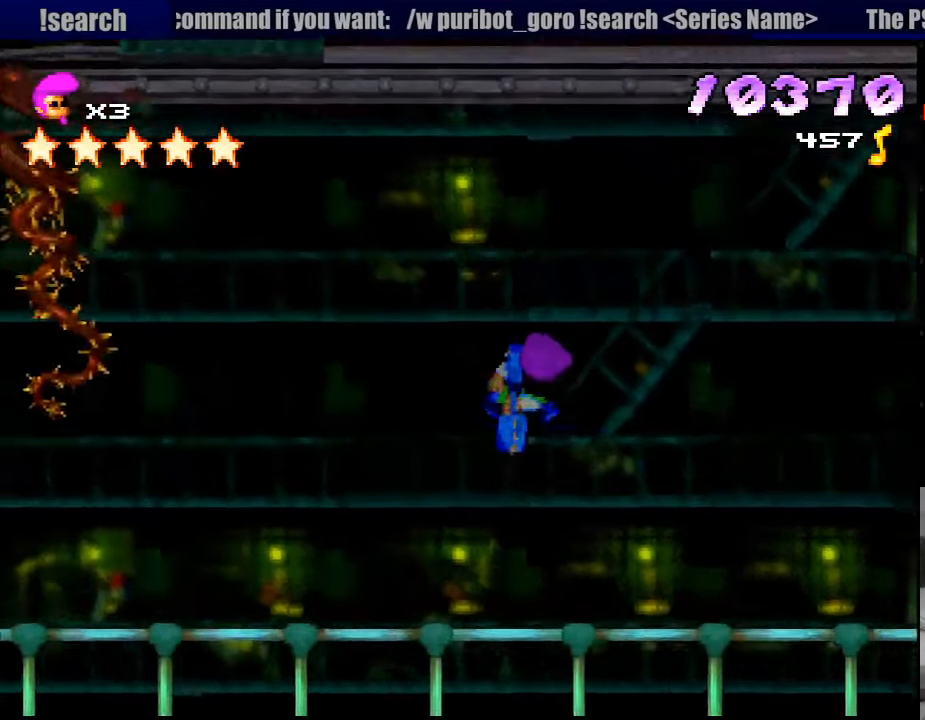
{"buttons": ["CROSS", "SQUARE", "R1", "DPAD_DOWN", "DPAD_LEFT"], "events": [[67, "DPAD_RIGHT", "up"], [83, "DPAD_LEFT", "down"]]}
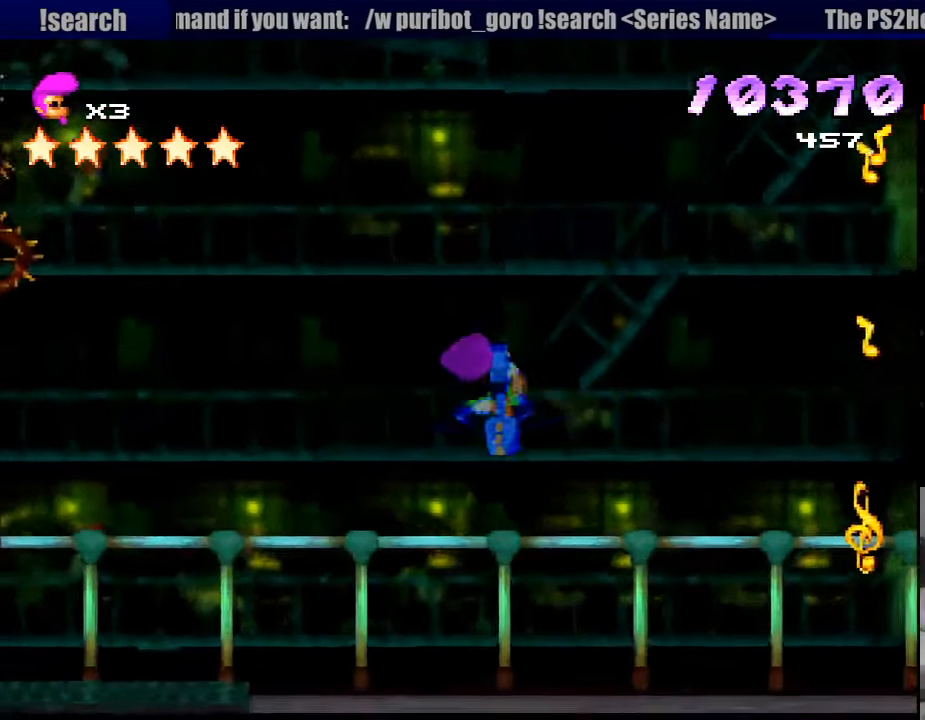
{"buttons": ["CROSS", "SQUARE", "R1", "DPAD_DOWN", "DPAD_RIGHT"], "events": [[50, "DPAD_LEFT", "up"], [50, "DPAD_RIGHT", "down"]]}
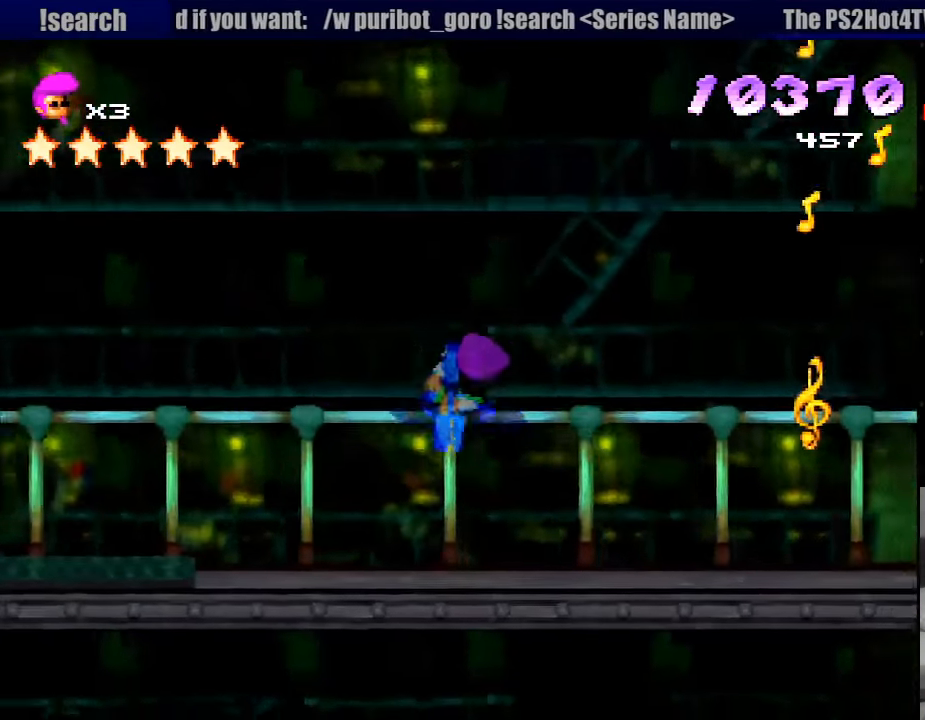
{"buttons": ["CROSS", "SQUARE", "R1", "DPAD_DOWN", "DPAD_LEFT"], "events": [[67, "SQUARE", "up"], [83, "SQUARE", "down"], [417, "DPAD_RIGHT", "up"], [433, "DPAD_LEFT", "down"]]}
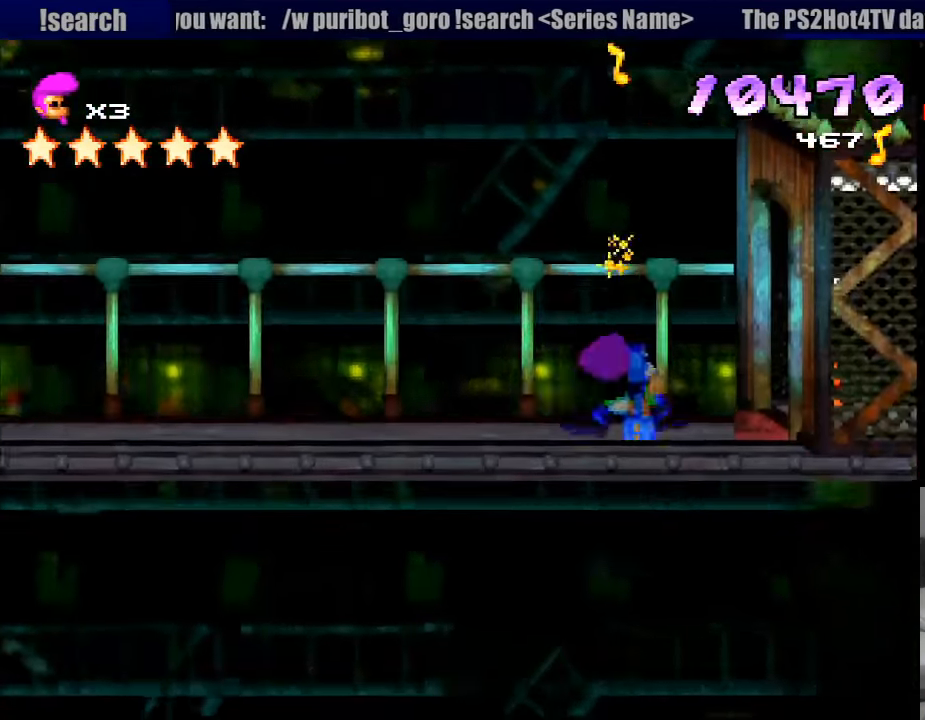
{"buttons": ["CROSS", "SQUARE", "R1", "DPAD_DOWN", "DPAD_LEFT"], "events": []}
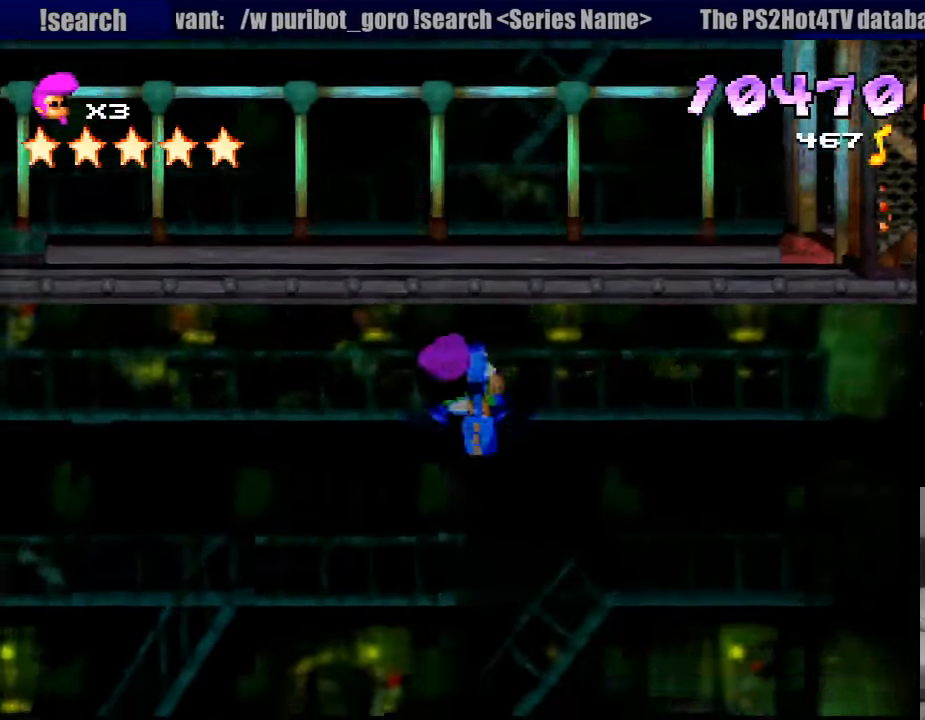
{"buttons": ["CROSS", "SQUARE", "R1", "DPAD_DOWN", "DPAD_LEFT"], "events": []}
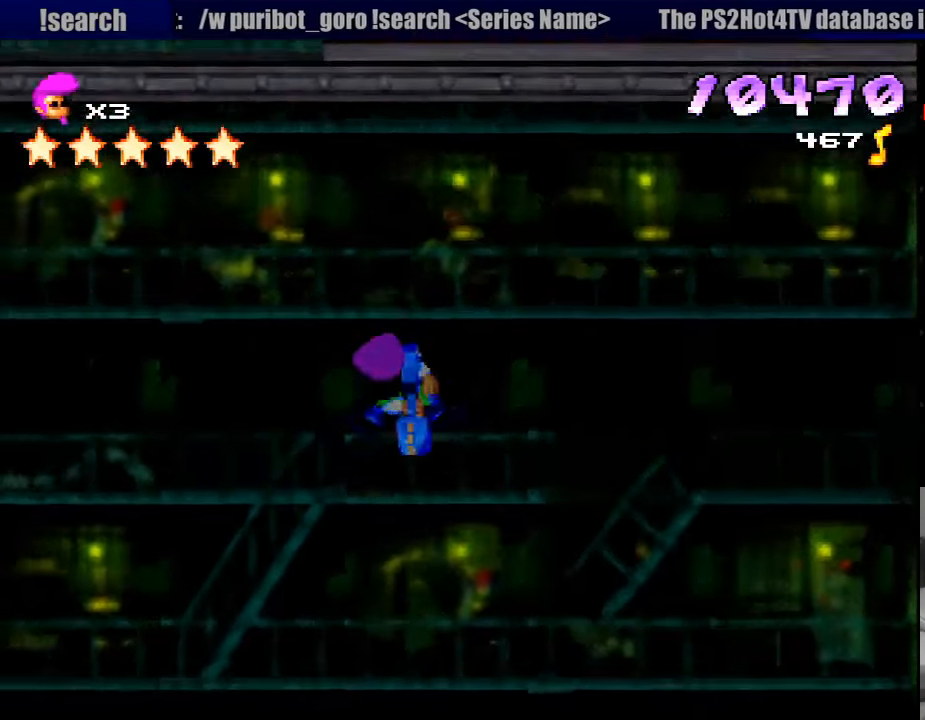
{"buttons": ["CROSS", "SQUARE", "R1", "DPAD_DOWN", "DPAD_LEFT"], "events": []}
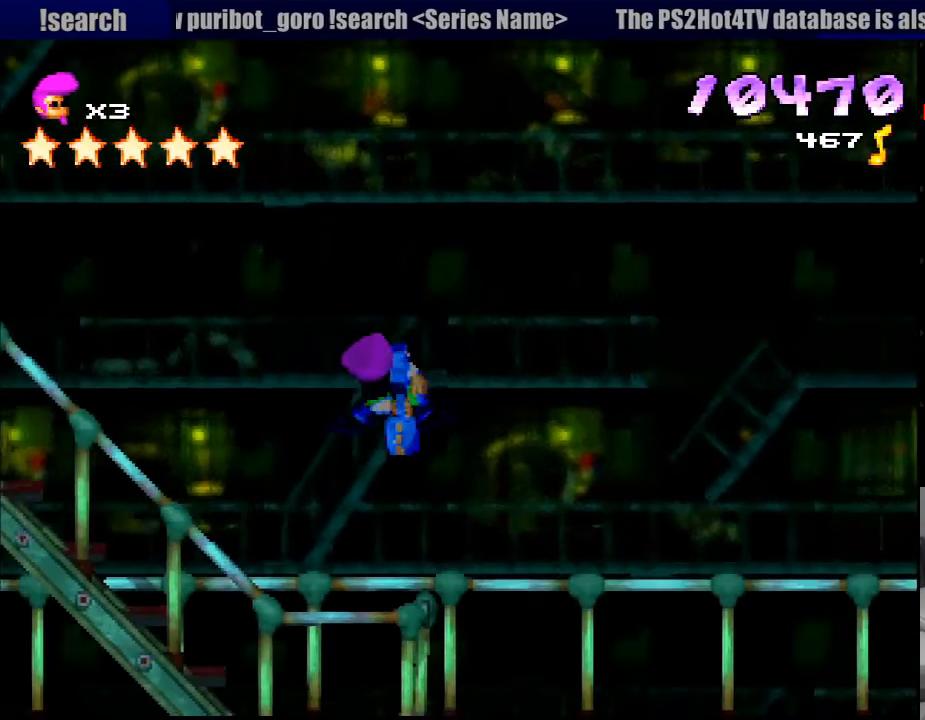
{"buttons": ["R1", "DPAD_UP"], "events": [[250, "DPAD_DOWN", "up"], [417, "CROSS", "up"], [417, "SQUARE", "up"], [433, "DPAD_UP", "down"], [500, "DPAD_LEFT", "up"]]}
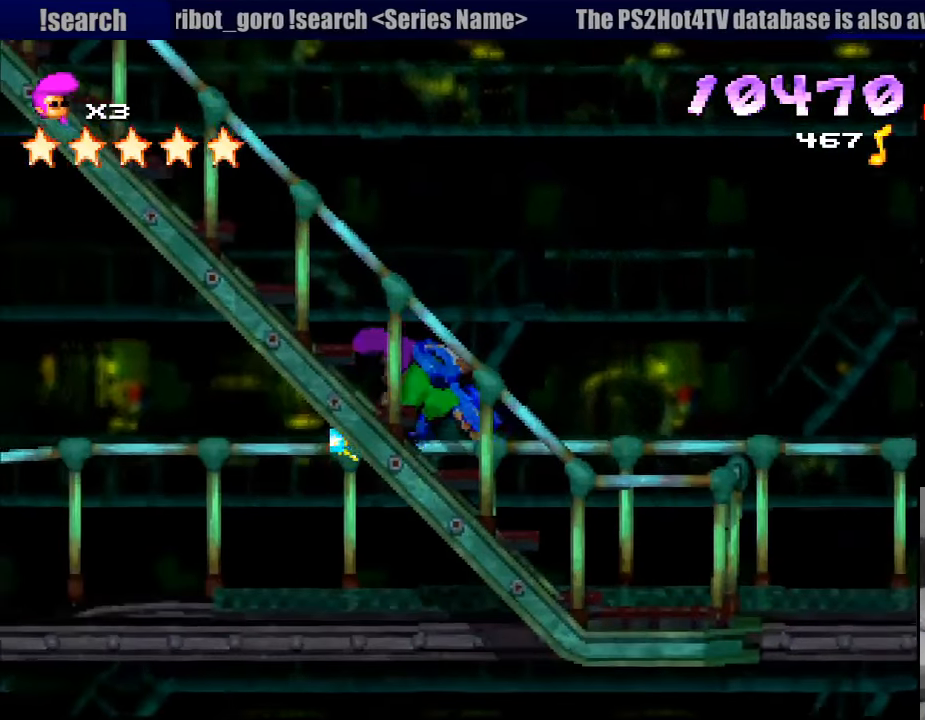
{"buttons": ["R1", "DPAD_UP", "DPAD_LEFT"], "events": [[33, "SQUARE", "down"], [150, "DPAD_LEFT", "down"], [400, "SQUARE", "up"]]}
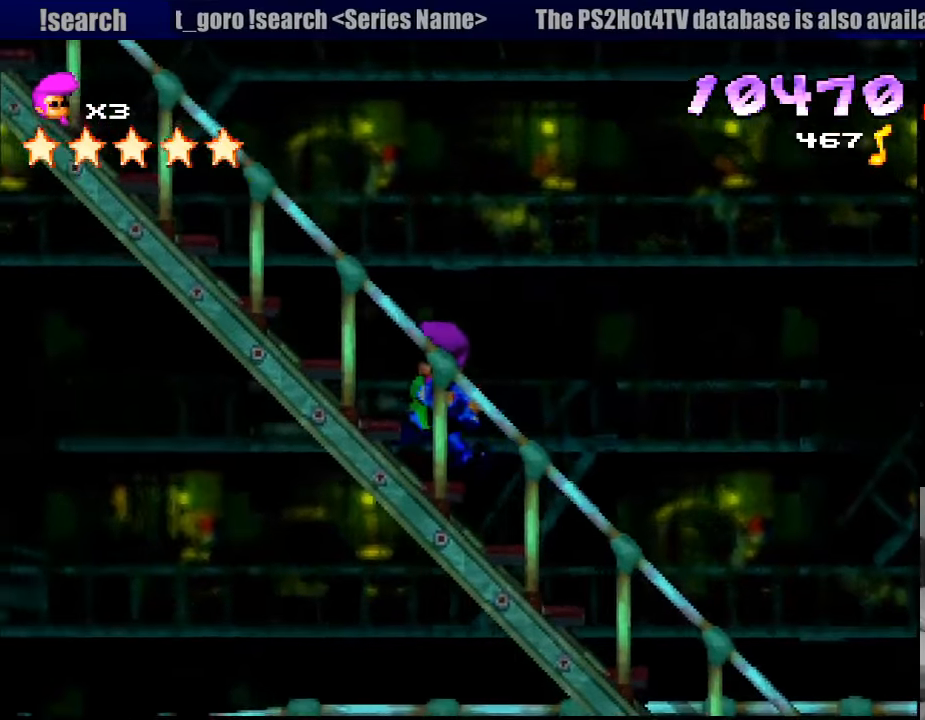
{"buttons": ["SQUARE", "R1", "DPAD_UP", "DPAD_LEFT"], "events": [[50, "SQUARE", "down"], [200, "SQUARE", "up"], [266, "SQUARE", "down"], [400, "SQUARE", "up"], [483, "SQUARE", "down"]]}
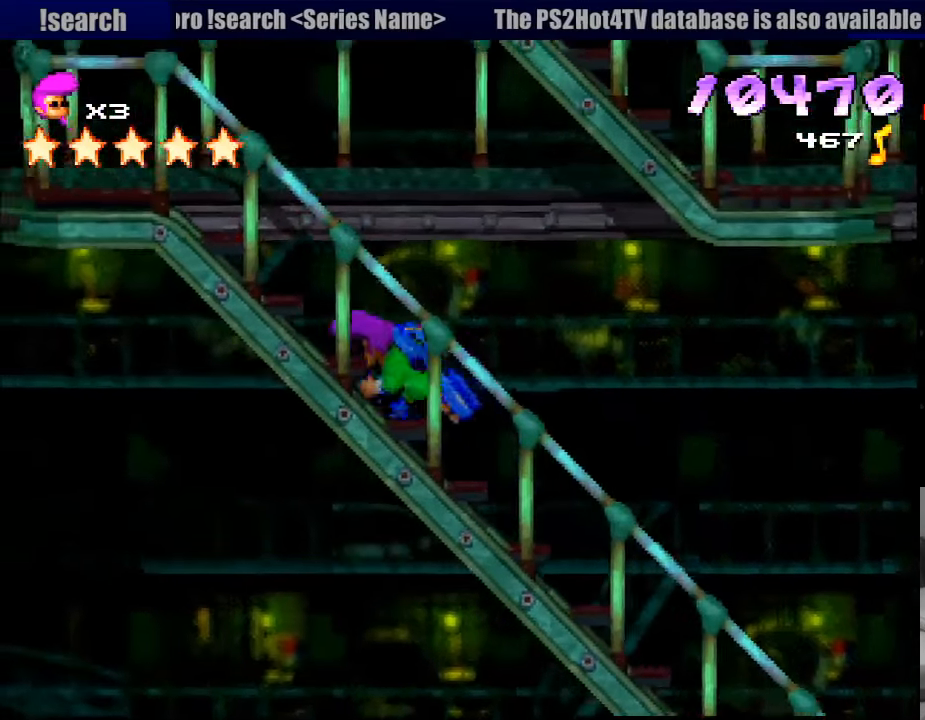
{"buttons": ["R1", "DPAD_UP", "DPAD_RIGHT"], "events": [[83, "SQUARE", "up"], [150, "SQUARE", "down"], [266, "SQUARE", "up"], [333, "DPAD_DOWN", "down"], [350, "DPAD_DOWN", "up"], [466, "DPAD_LEFT", "up"], [500, "DPAD_RIGHT", "down"]]}